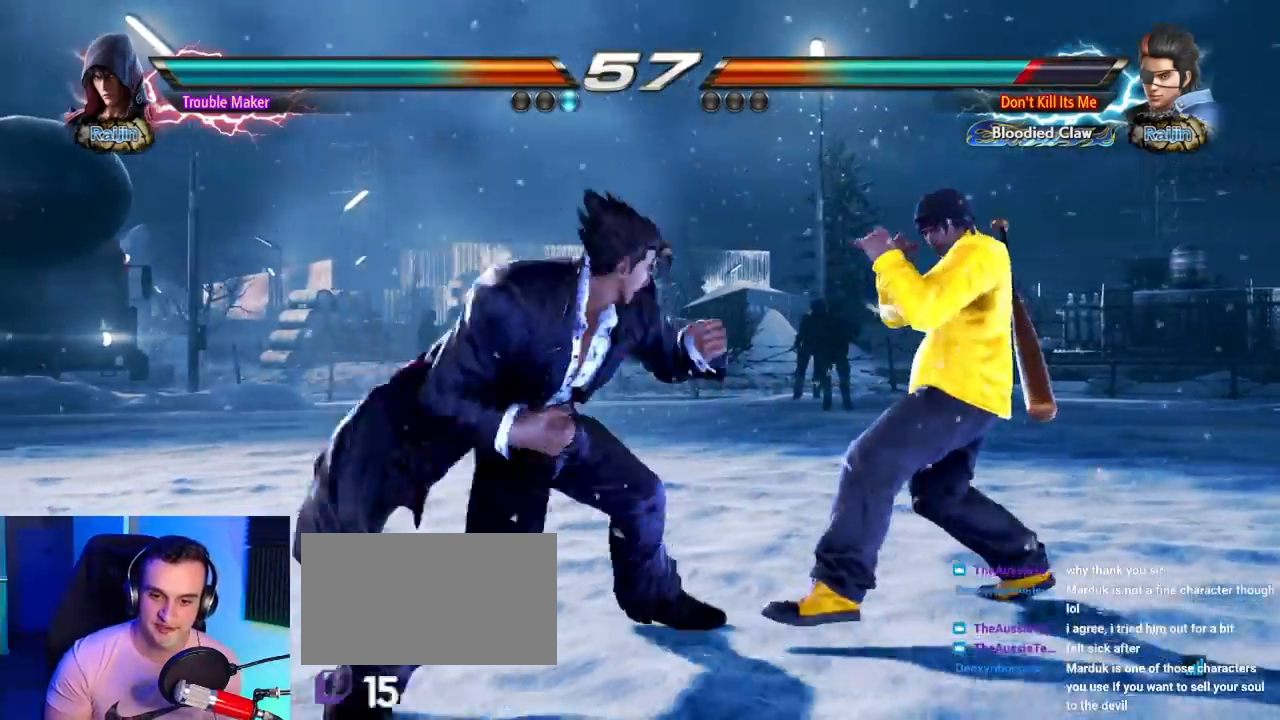
Gameplay with a controller (arcade stick); each line is a JSON object with the inputs held at the frame after it (dt_ms = milliseconds from this image to that frame). "events" lists button and stick changes between this image and that frame as [ms after this image, input, new state], when the widget could be followed in between. Not read: L3 R3.
{"dt_ms": 500, "buttons": [], "left_stick": "left"}
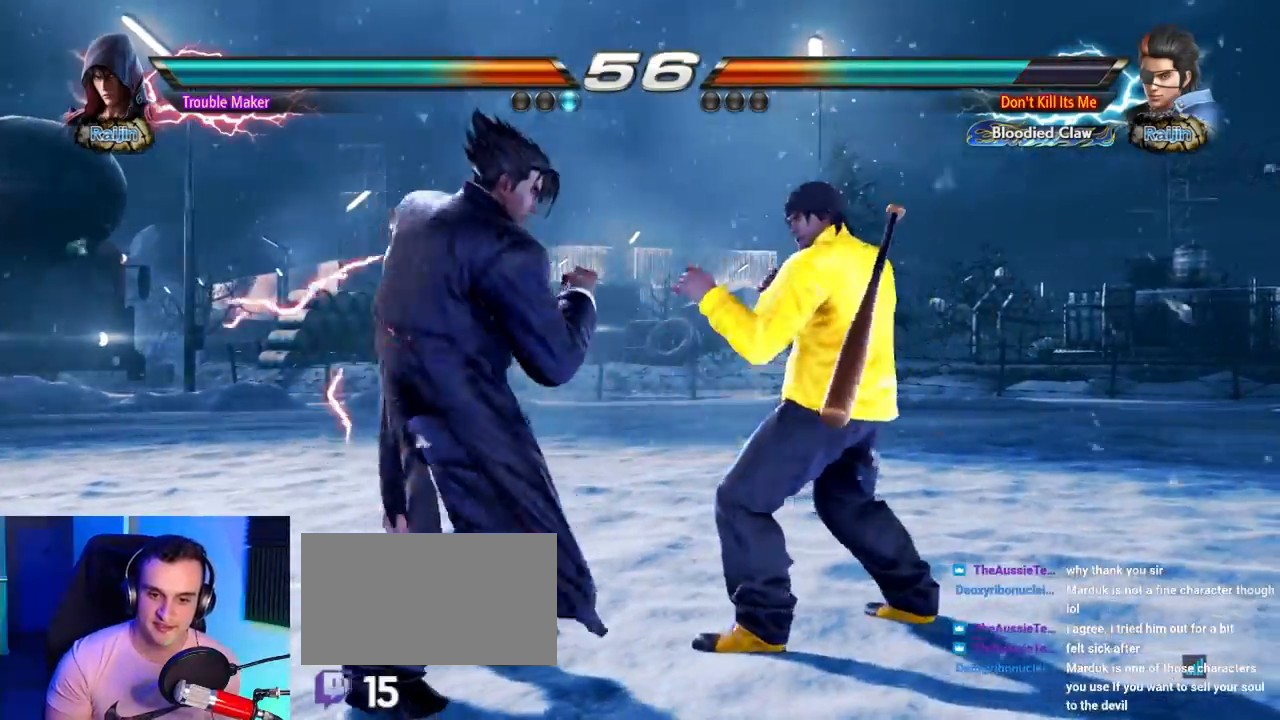
{"dt_ms": 500, "buttons": [], "left_stick": "center"}
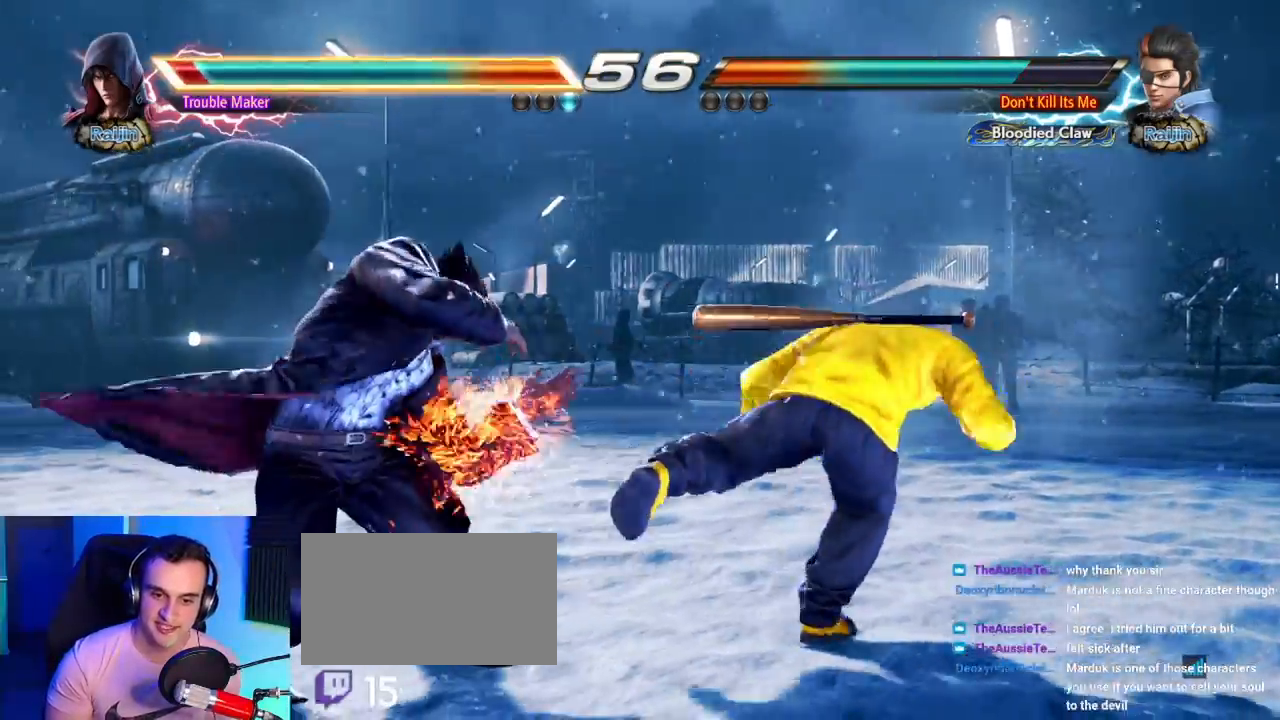
{"dt_ms": 1000, "buttons": [], "left_stick": "center"}
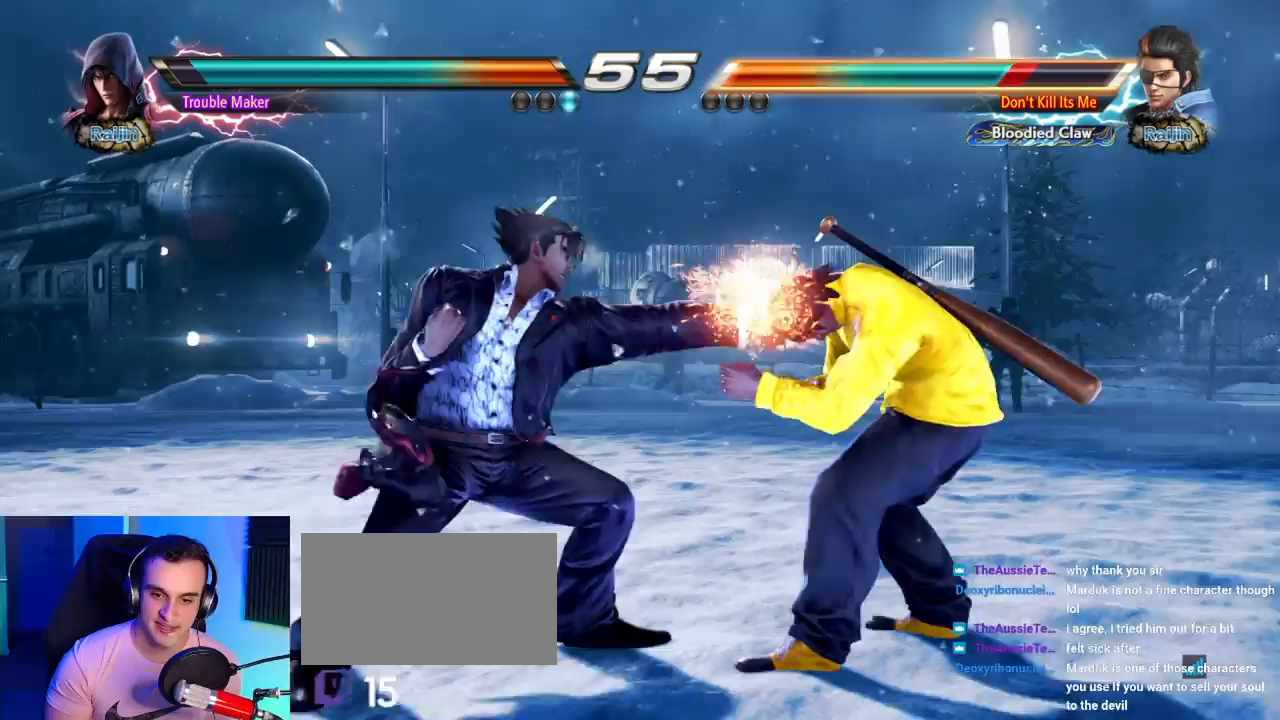
{"dt_ms": 500, "buttons": [], "left_stick": "right"}
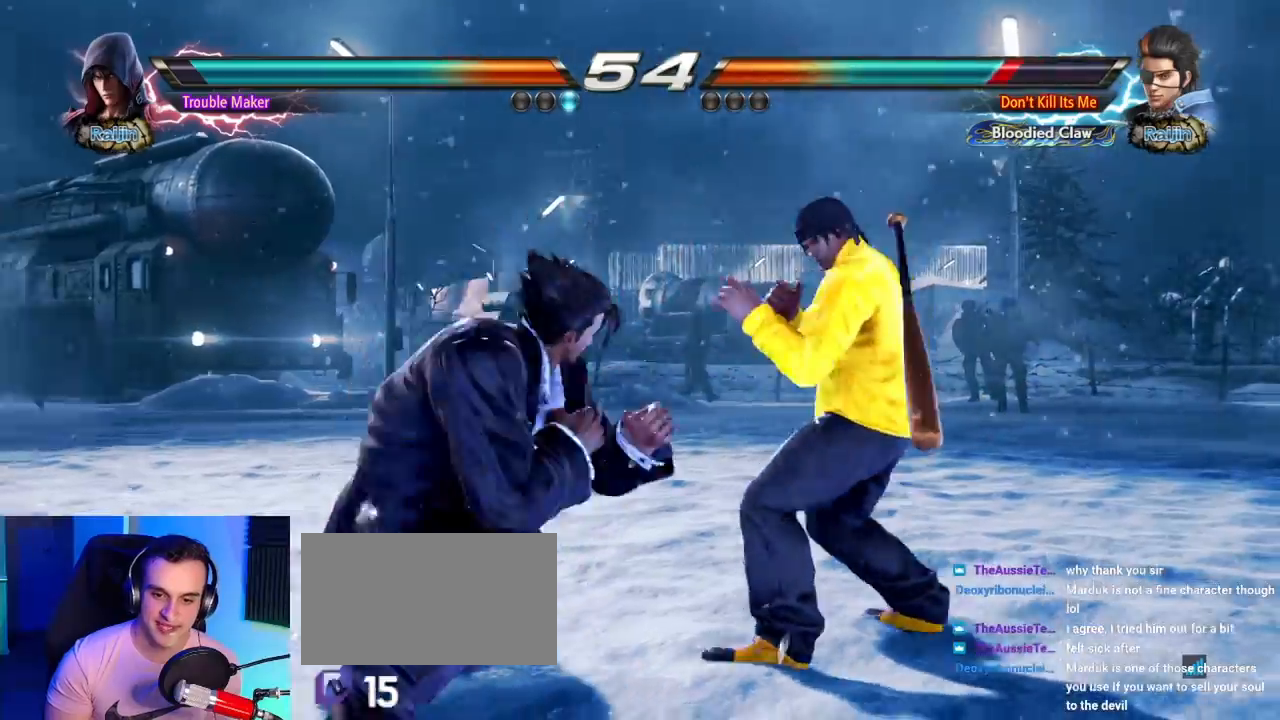
{"dt_ms": 500, "buttons": [], "left_stick": "center"}
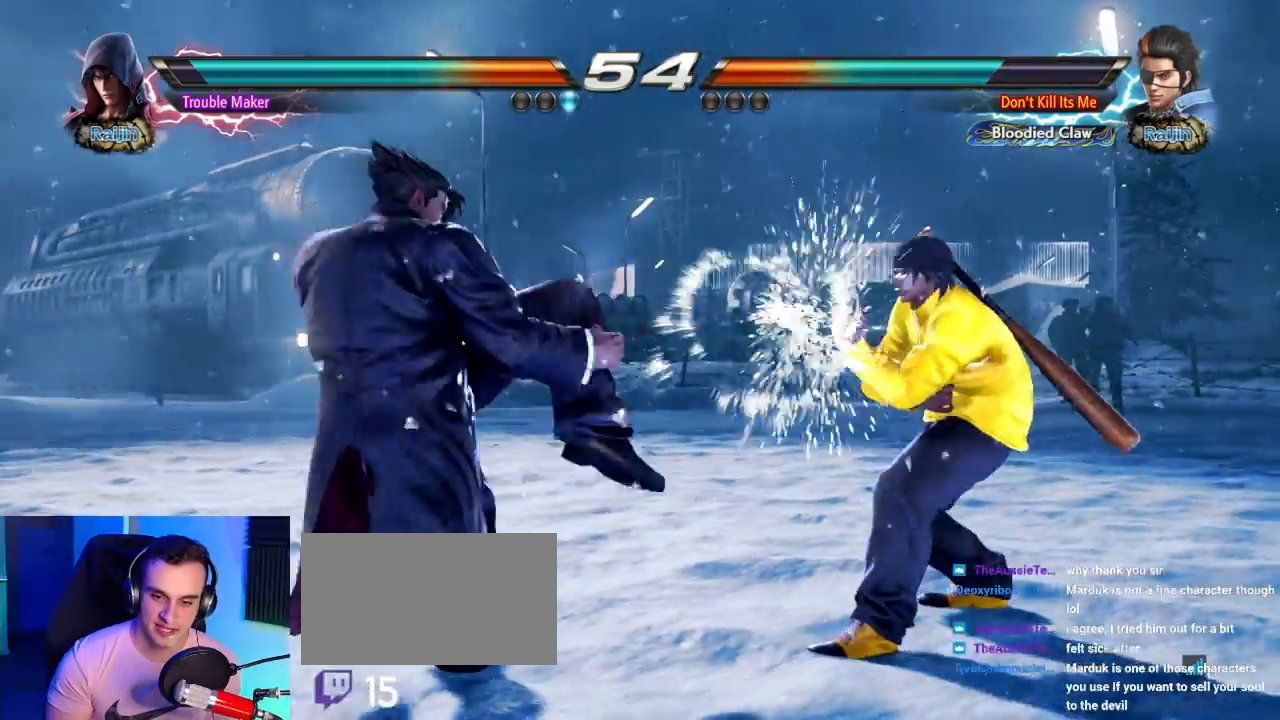
{"dt_ms": 500, "buttons": [], "left_stick": "left", "events": [[183, "left_stick", "left"], [267, "left_stick", "center"], [333, "left_stick", "left"]]}